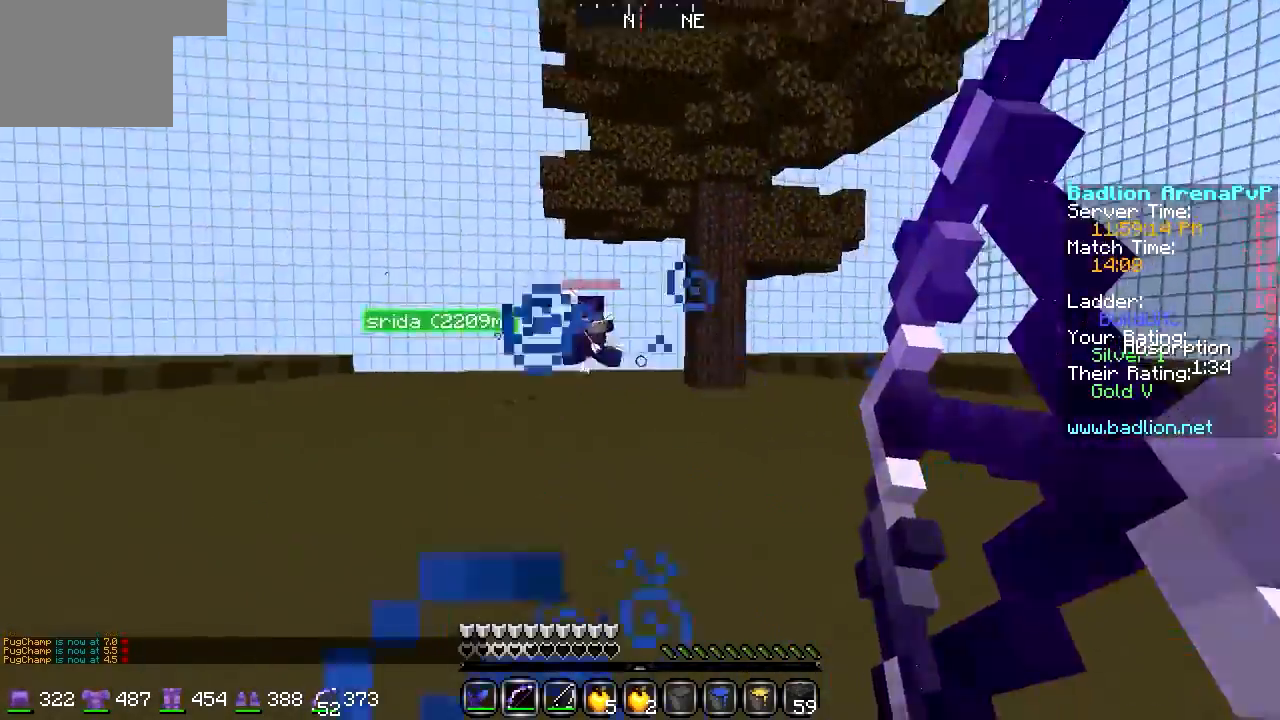
Gameplay with keyboard; each line is a JSON object with the keys held at the frame after it. "events" lists presses ("down") and releases ("up") of "a", "d", "s" and "w" between this image and that frame as [ms after this image, input, new state], when the widget could be followed in between. No other keys are recorded. Mouse input is not recorded.
{"keys": ["a", "w"], "events": [[102, "s", "up"], [170, "w", "down"]]}
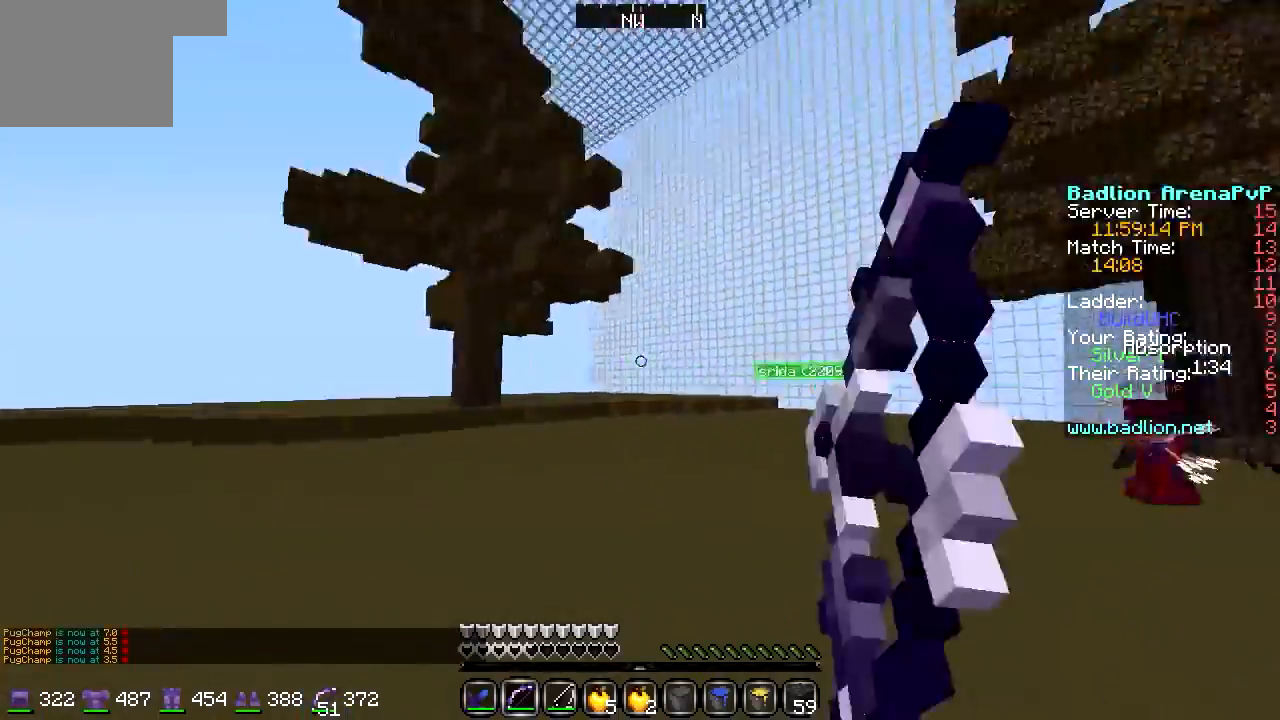
{"keys": ["a"], "events": [[338, "w", "up"]]}
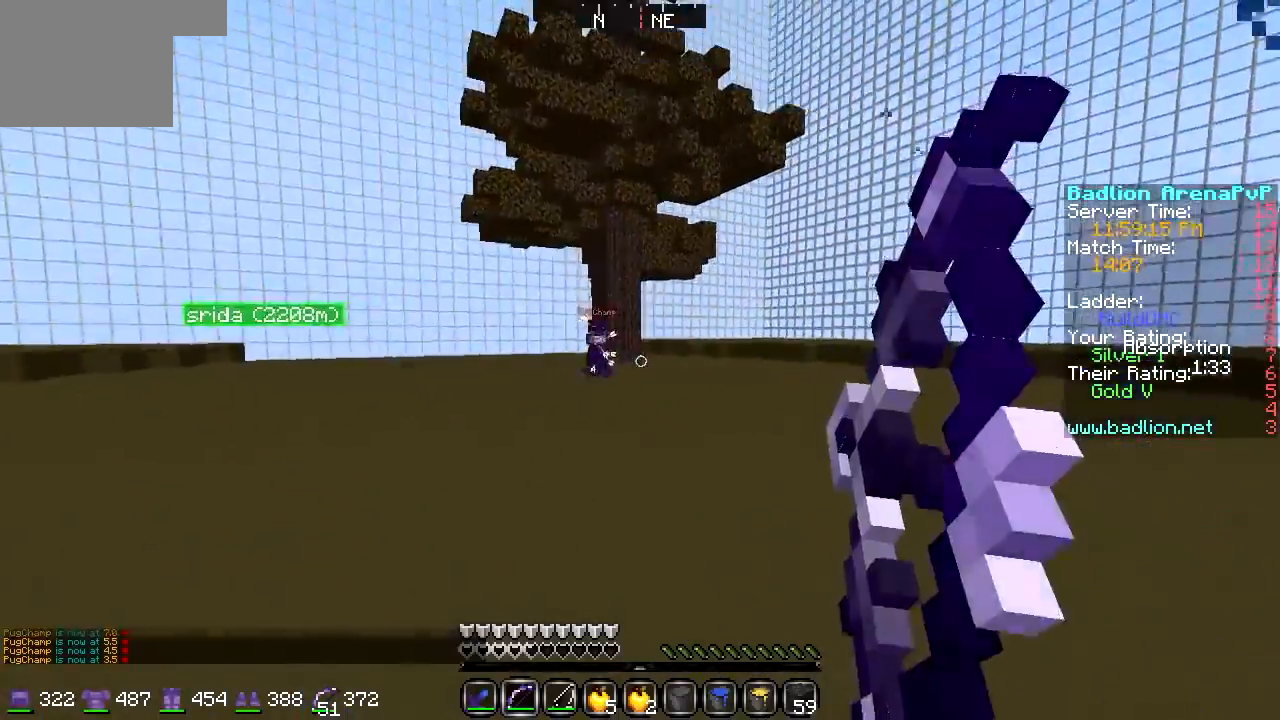
{"keys": ["a", "s"], "events": [[67, "s", "down"]]}
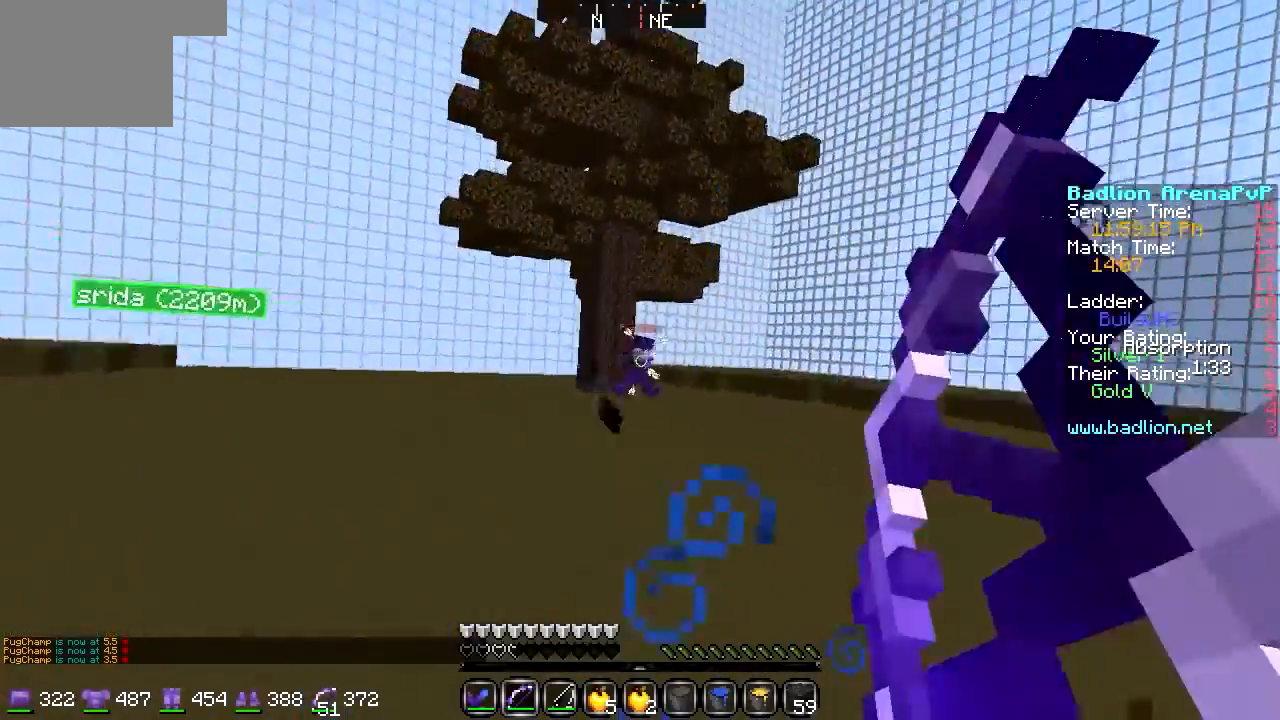
{"keys": ["a", "w"], "events": [[34, "s", "up"], [203, "w", "down"]]}
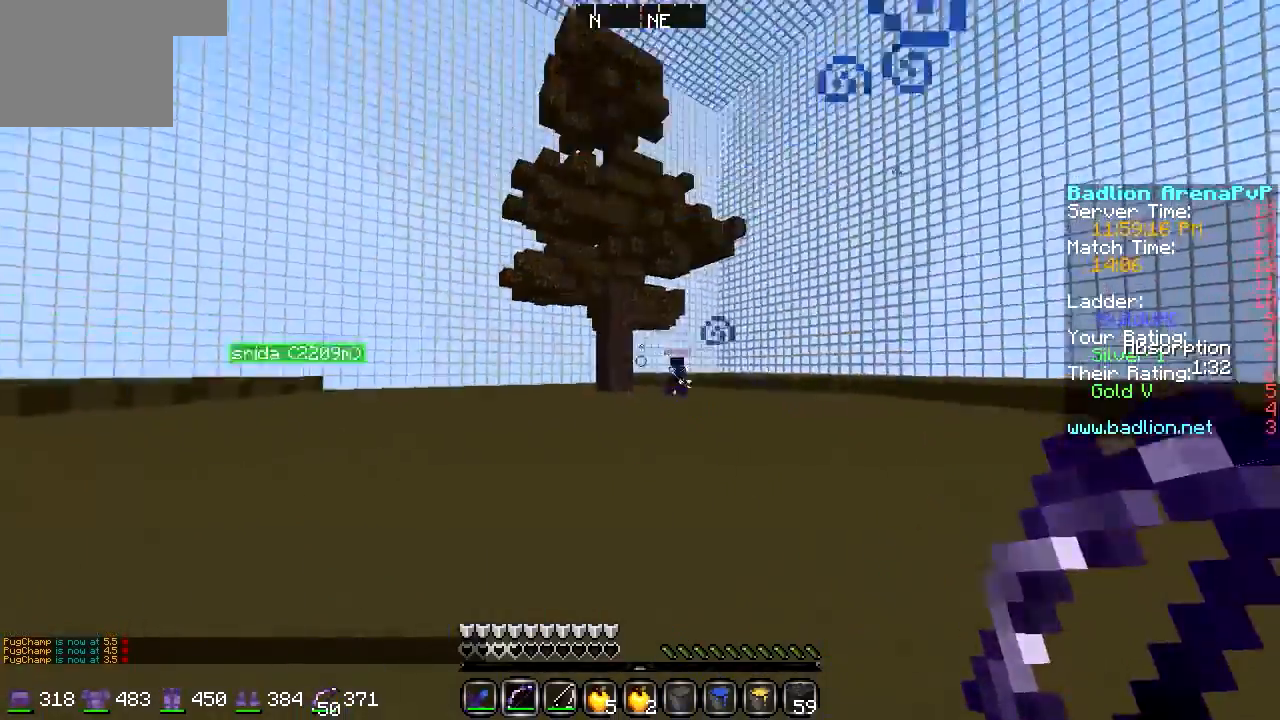
{"keys": ["a", "w"], "events": []}
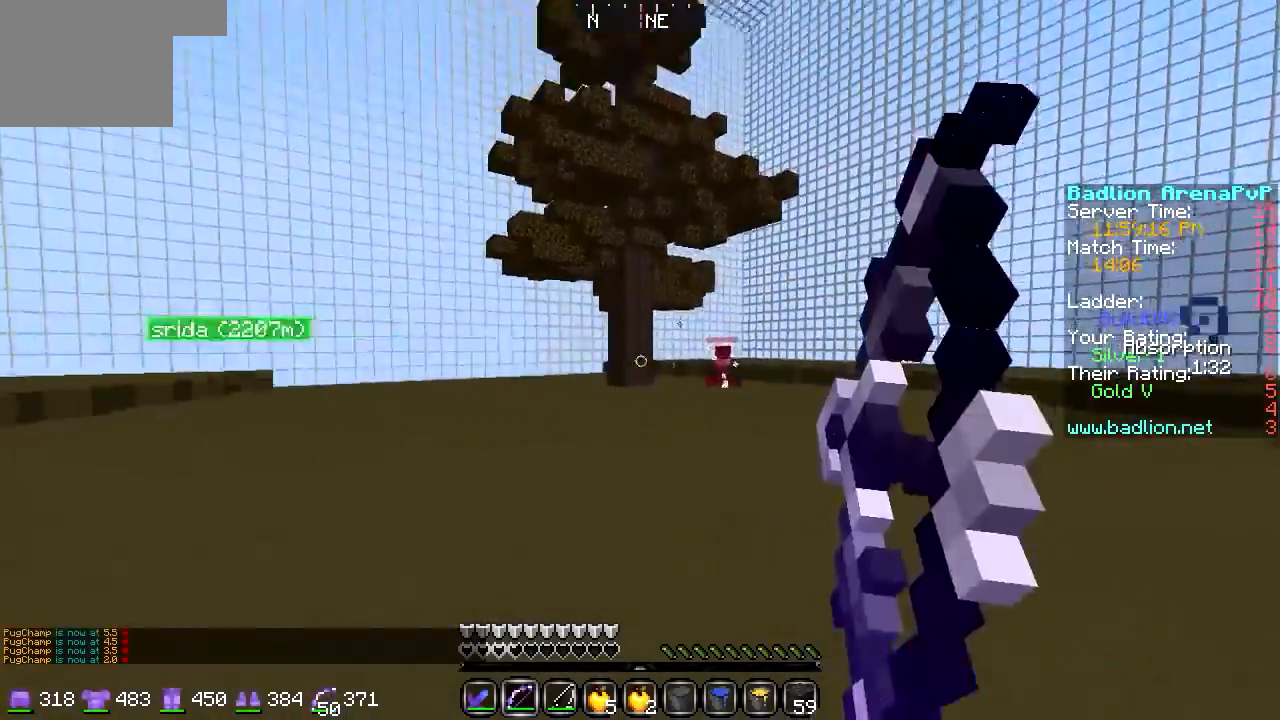
{"keys": ["a", "w"], "events": []}
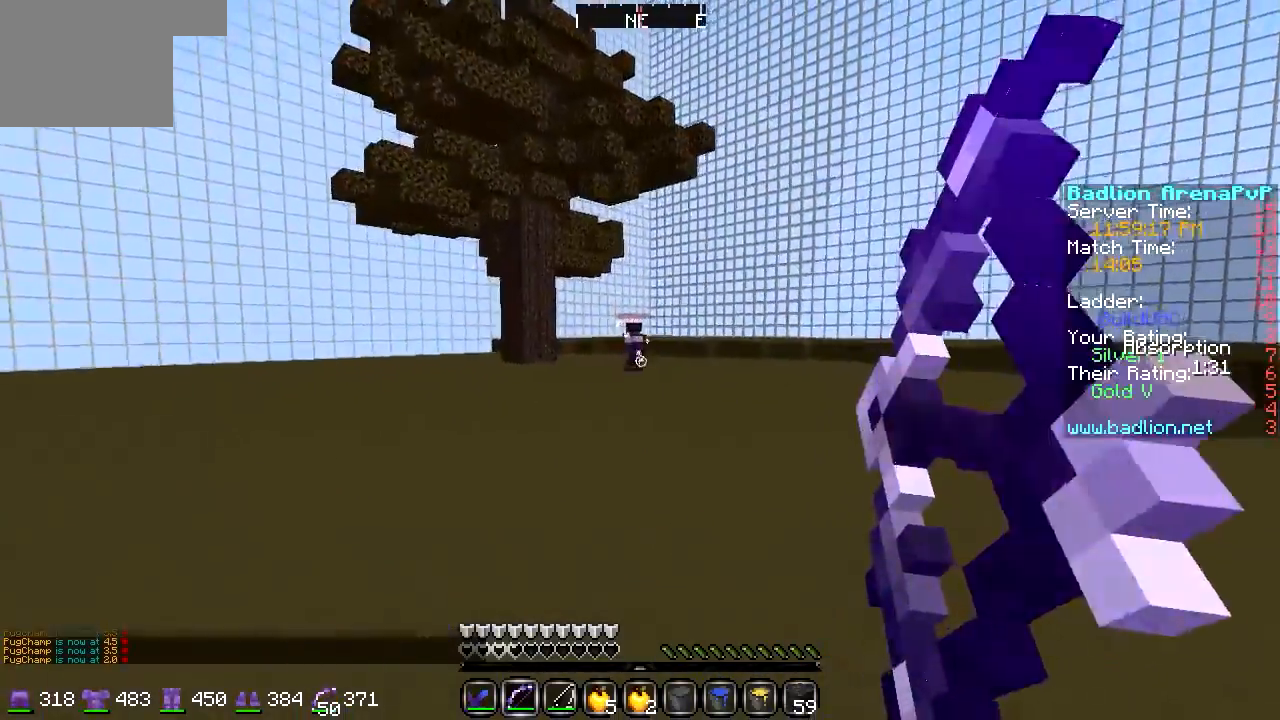
{"keys": ["a", "w"], "events": []}
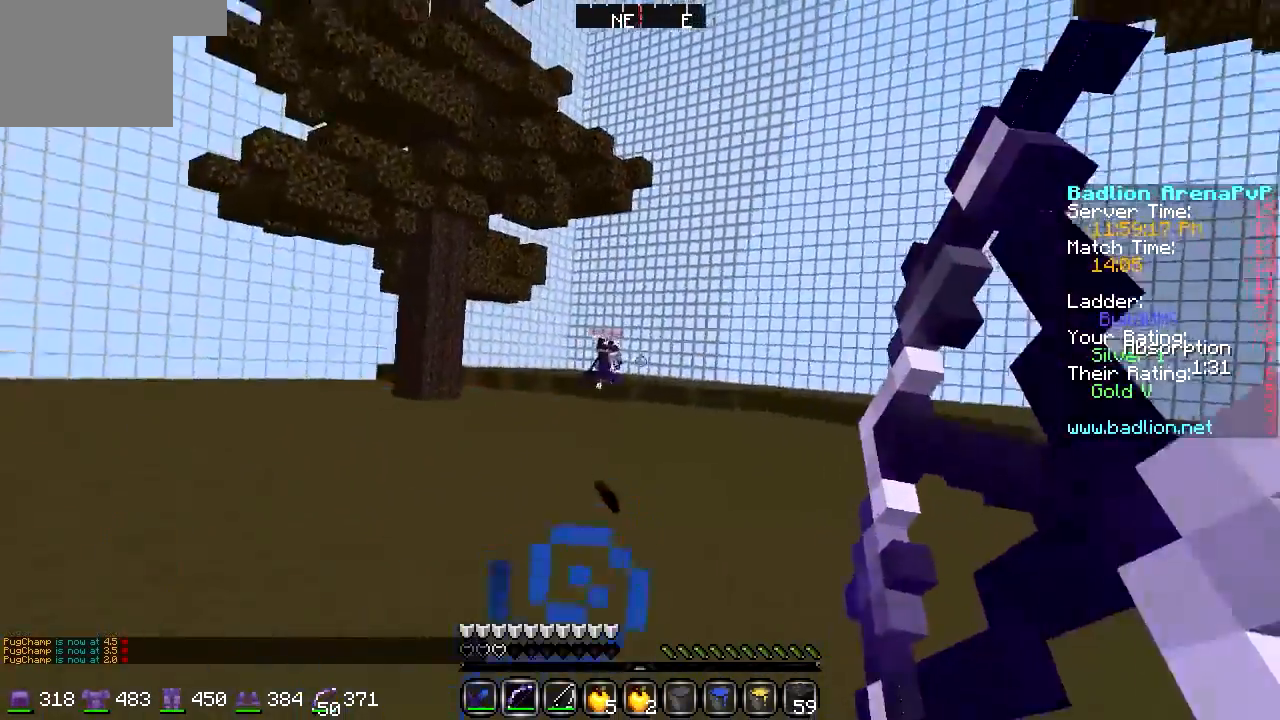
{"keys": ["a", "w"], "events": []}
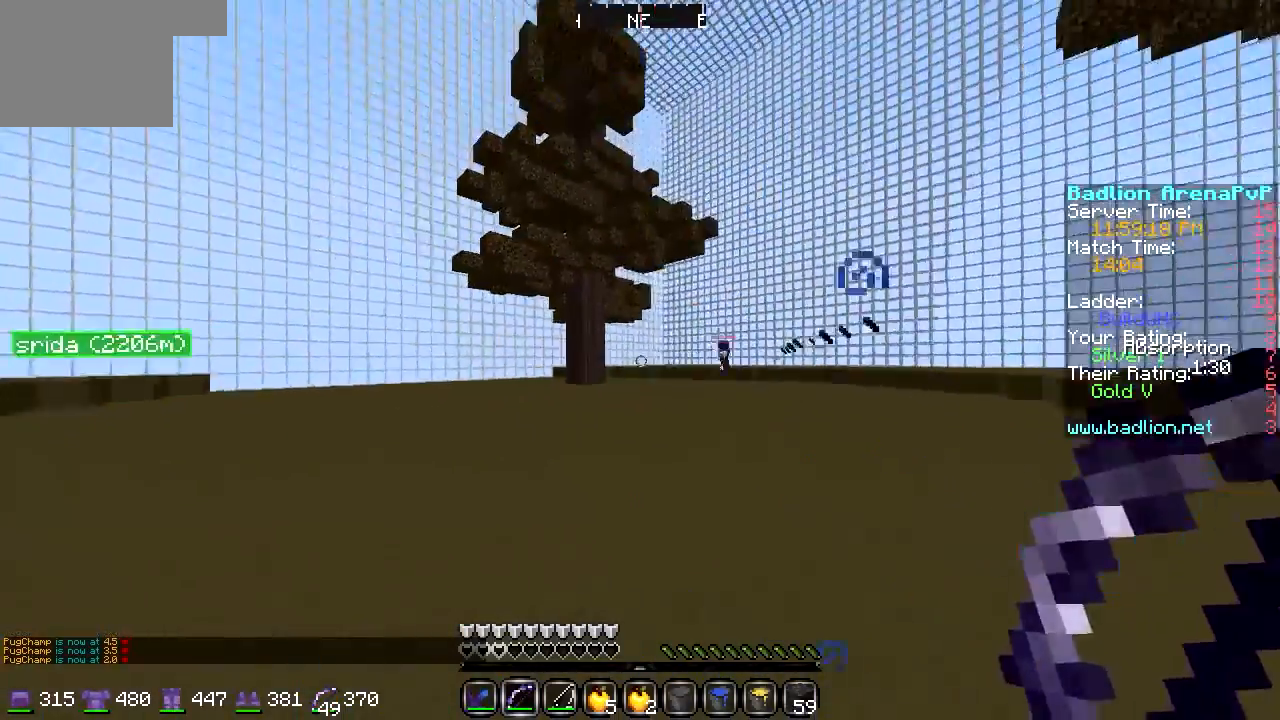
{"keys": ["a", "w"], "events": []}
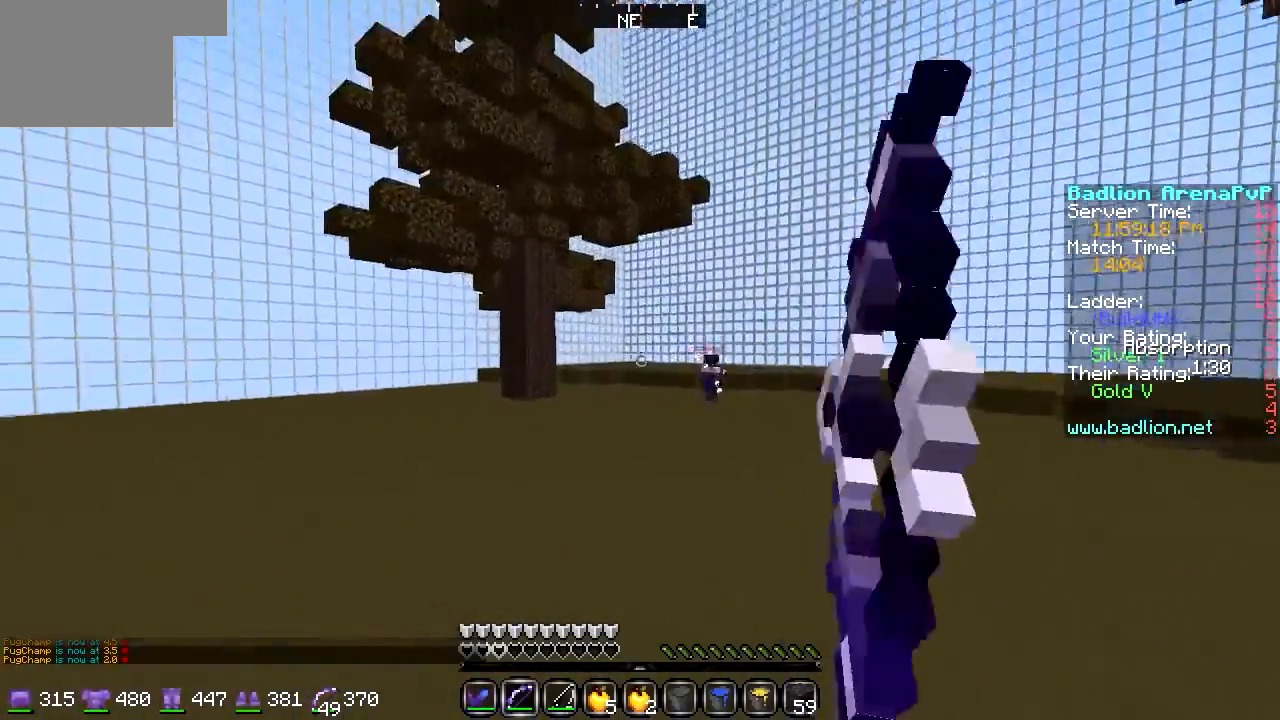
{"keys": ["d", "w"], "events": [[270, "a", "up"], [270, "d", "down"]]}
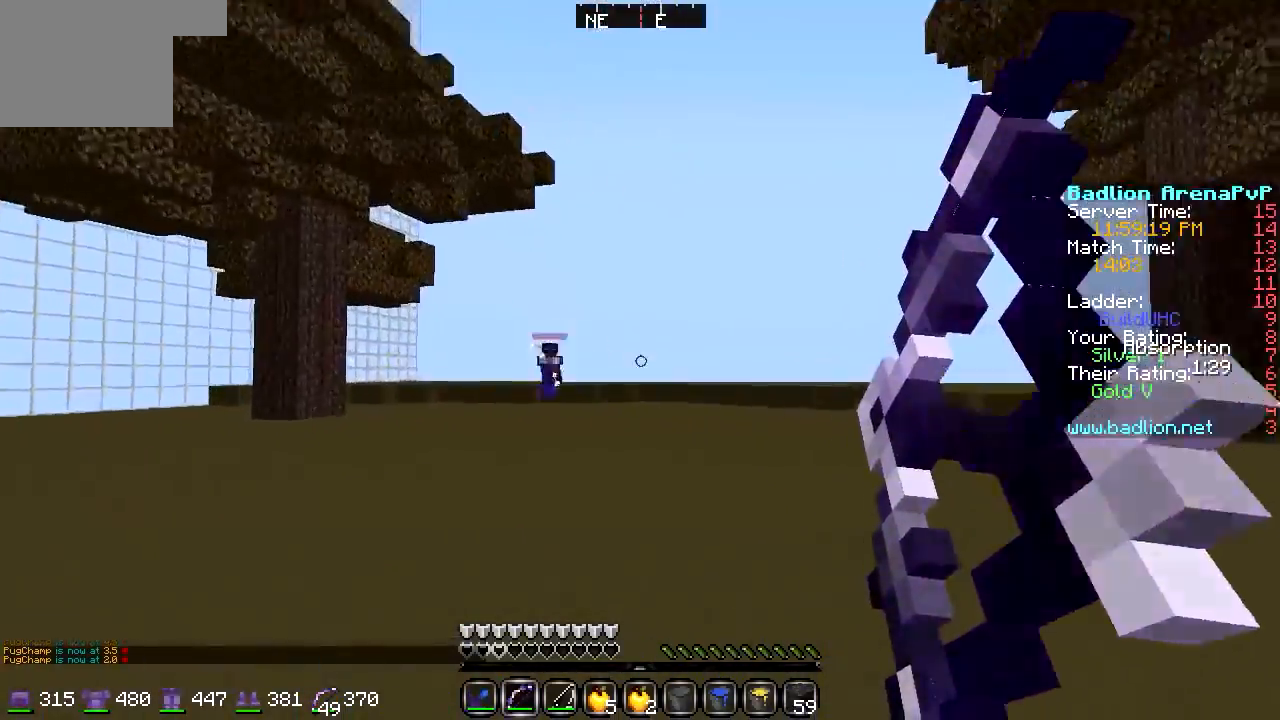
{"keys": ["d", "w"], "events": []}
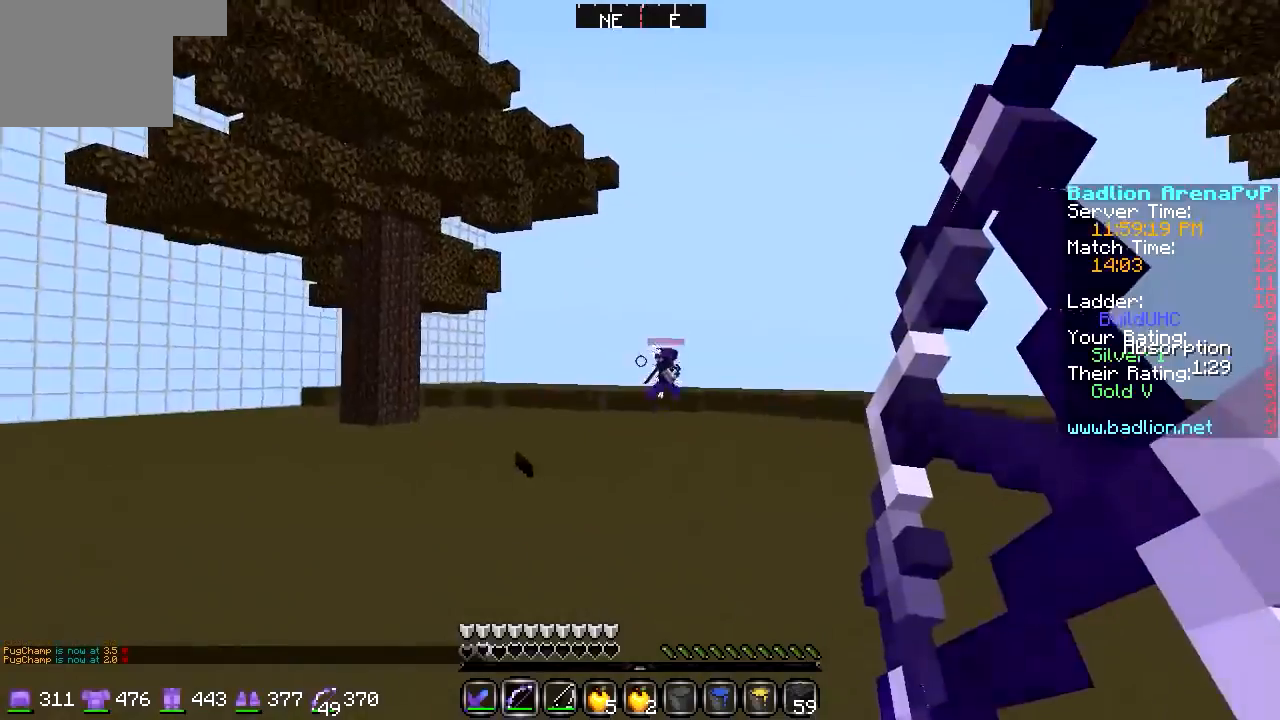
{"keys": ["d", "w"], "events": []}
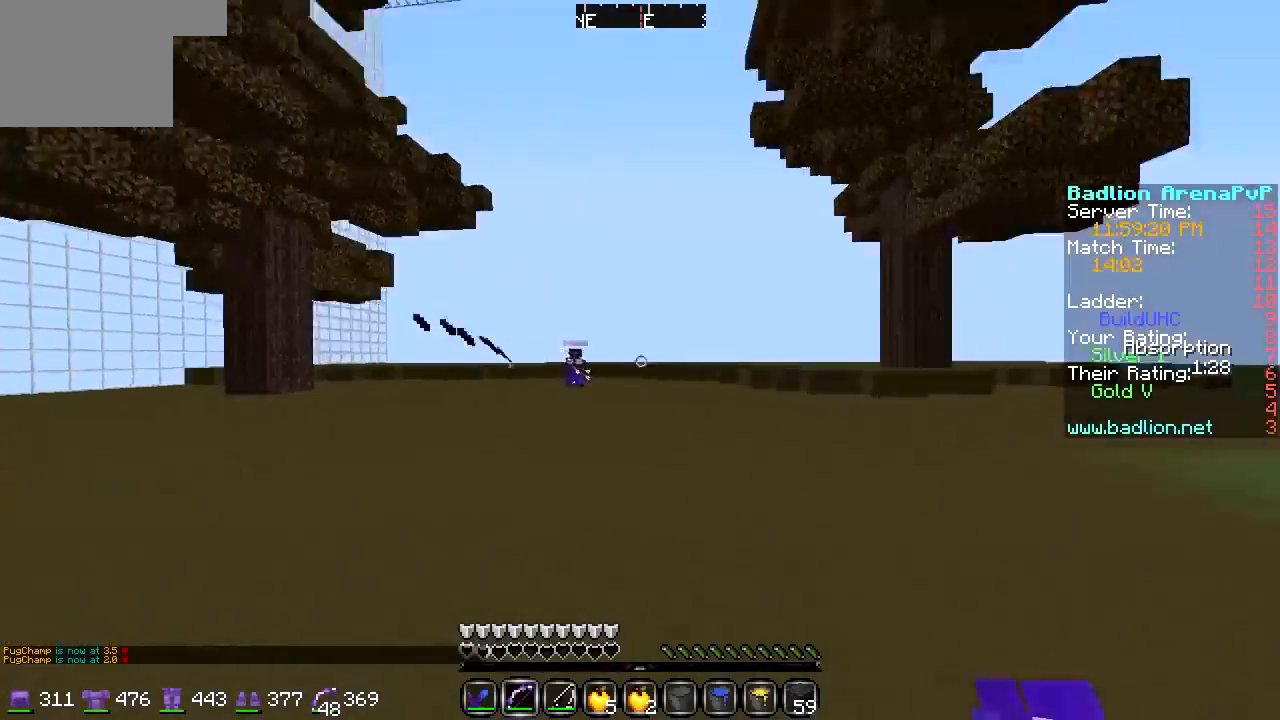
{"keys": ["w"], "events": [[339, "d", "up"]]}
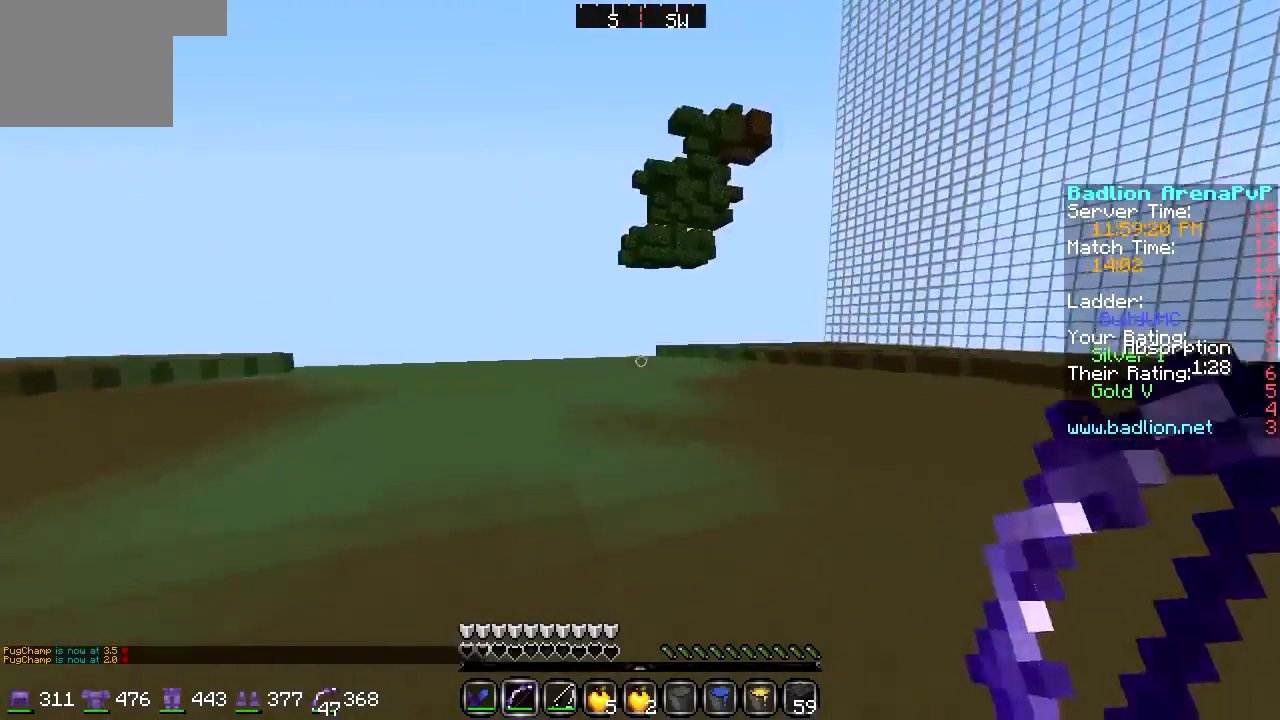
{"keys": ["w"], "events": []}
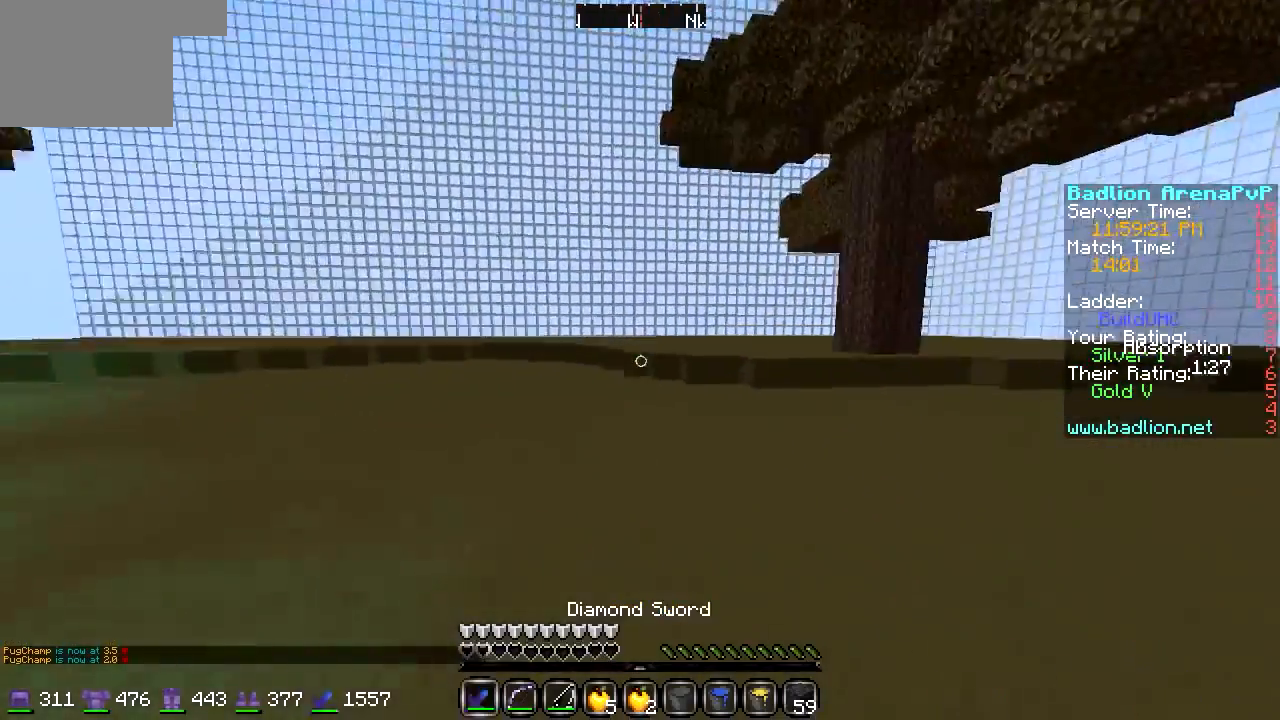
{"keys": ["a", "w"], "events": [[67, "a", "down"]]}
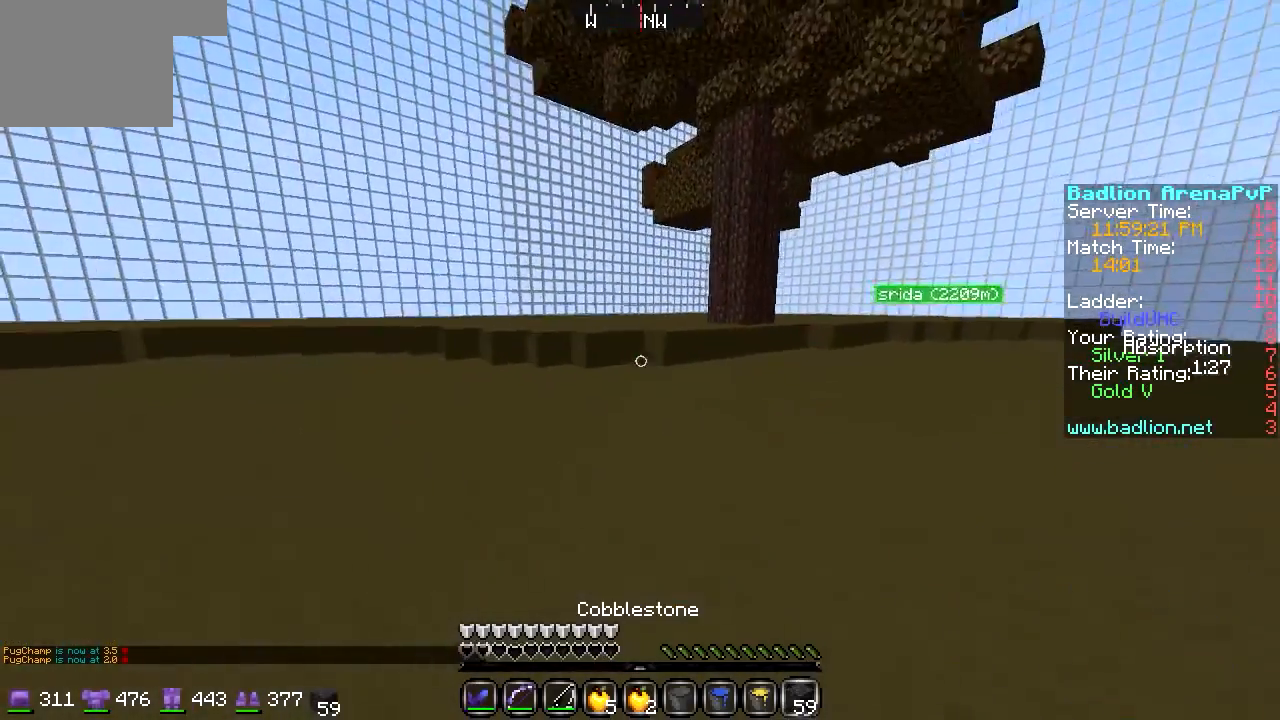
{"keys": ["d"], "events": [[373, "w", "up"], [508, "a", "up"], [508, "d", "down"]]}
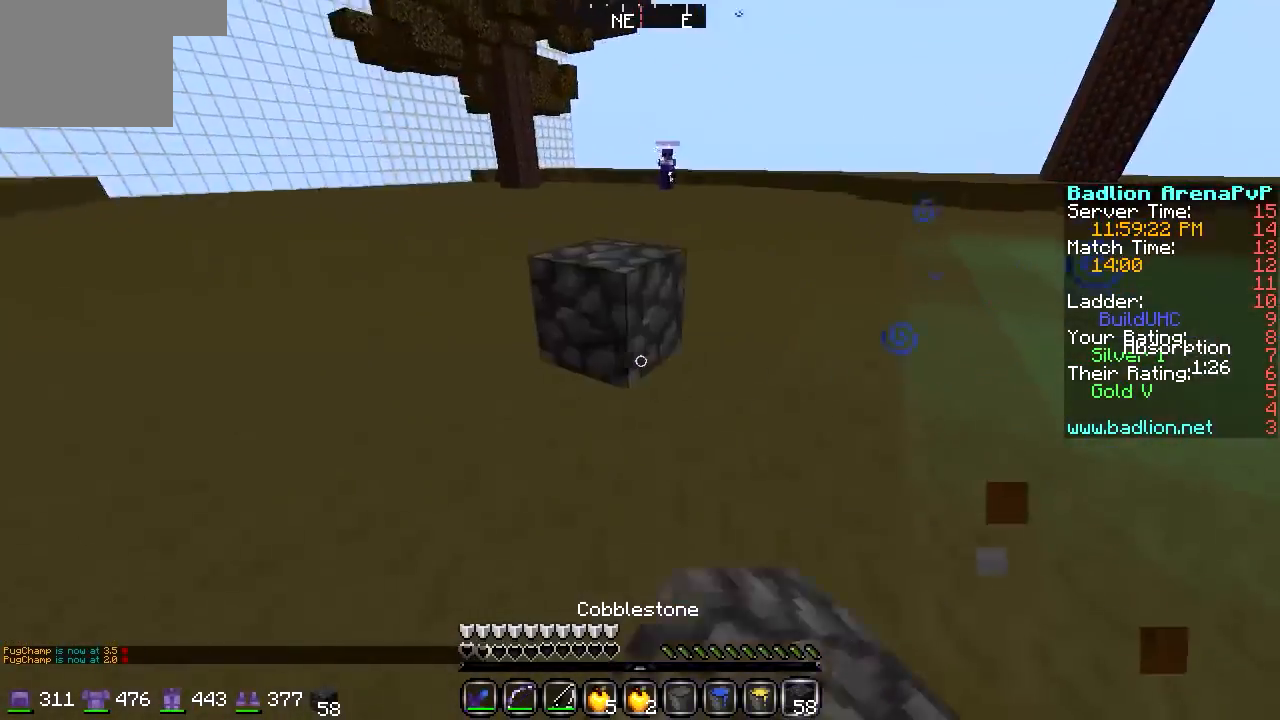
{"keys": ["a", "d", "s"], "events": [[440, "s", "down"], [474, "a", "down"]]}
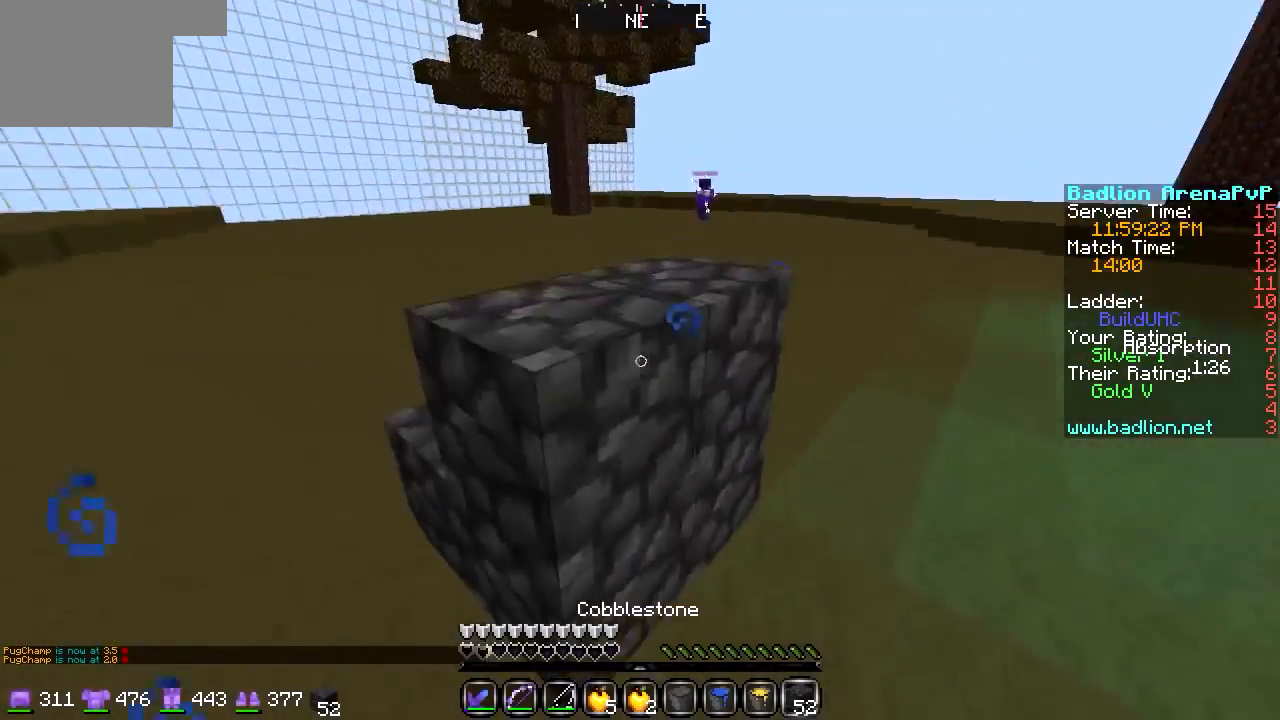
{"keys": ["a", "s"]}